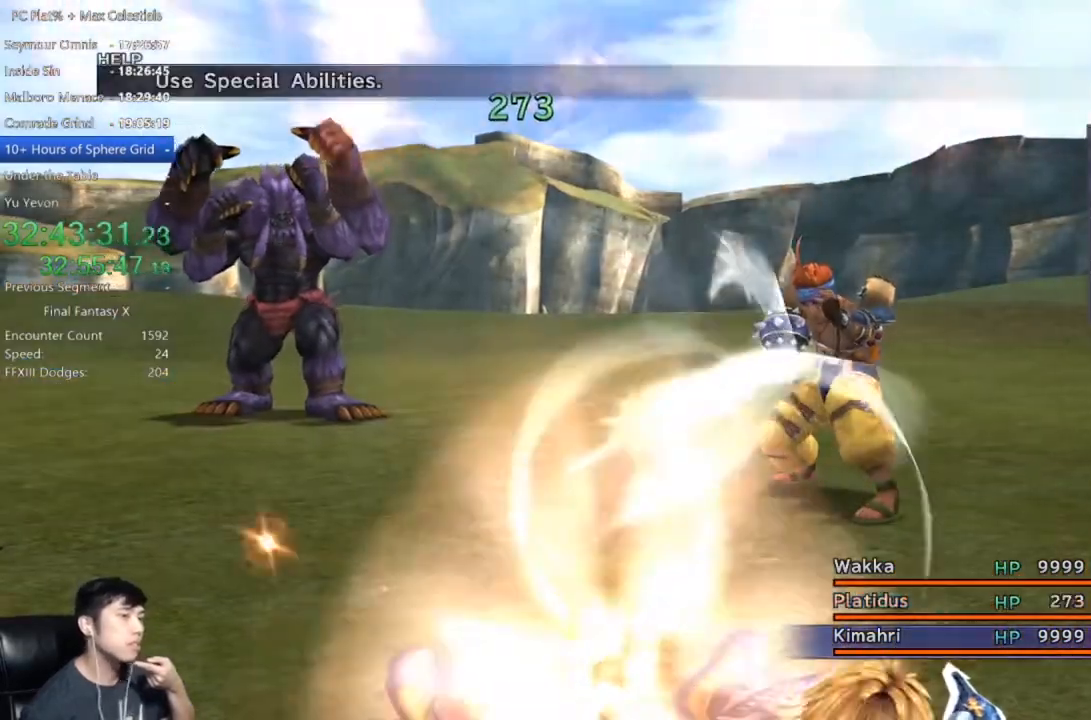
Gameplay with a controller (Xbox layout); each line is a JSON object with the inputs held at the frame after it. "events" lists button and stick changes between this image and that frame as [ms after this image, input, new state], when the widget could be followed in between.
{"buttons": ["Y"], "left_stick": "center", "right_stick": "center", "events": [[467, "Y", "down"]]}
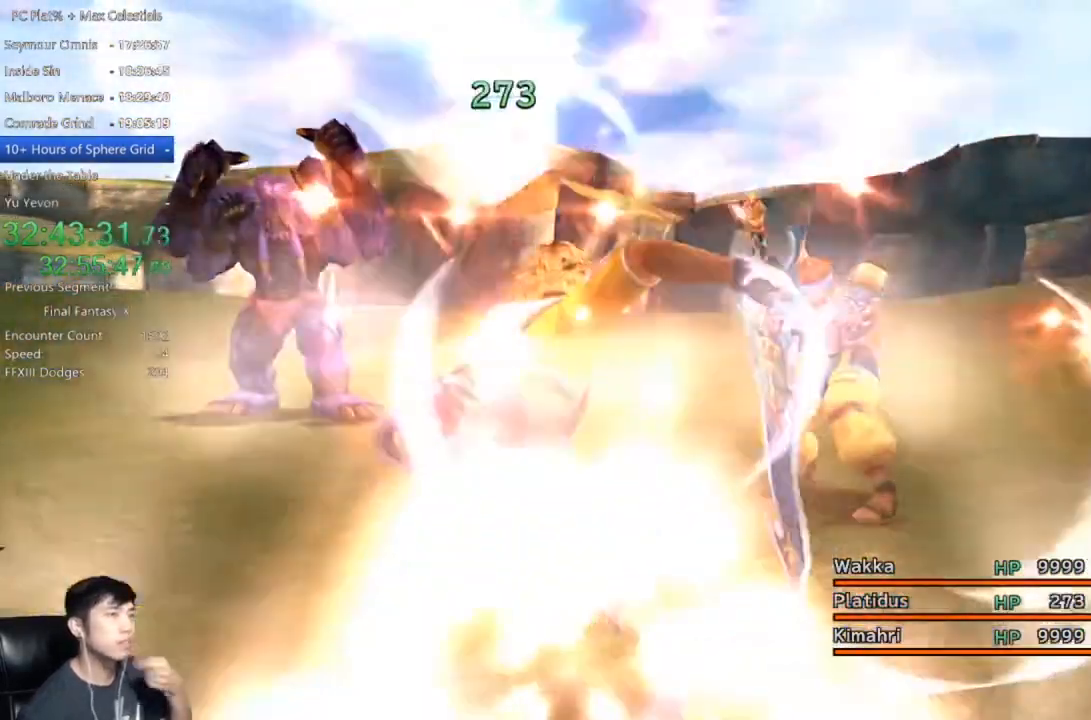
{"buttons": ["Y"], "left_stick": "center", "right_stick": "center", "events": [[67, "Y", "up"], [167, "Y", "down"], [234, "Y", "up"], [334, "Y", "down"], [401, "Y", "up"], [501, "Y", "down"]]}
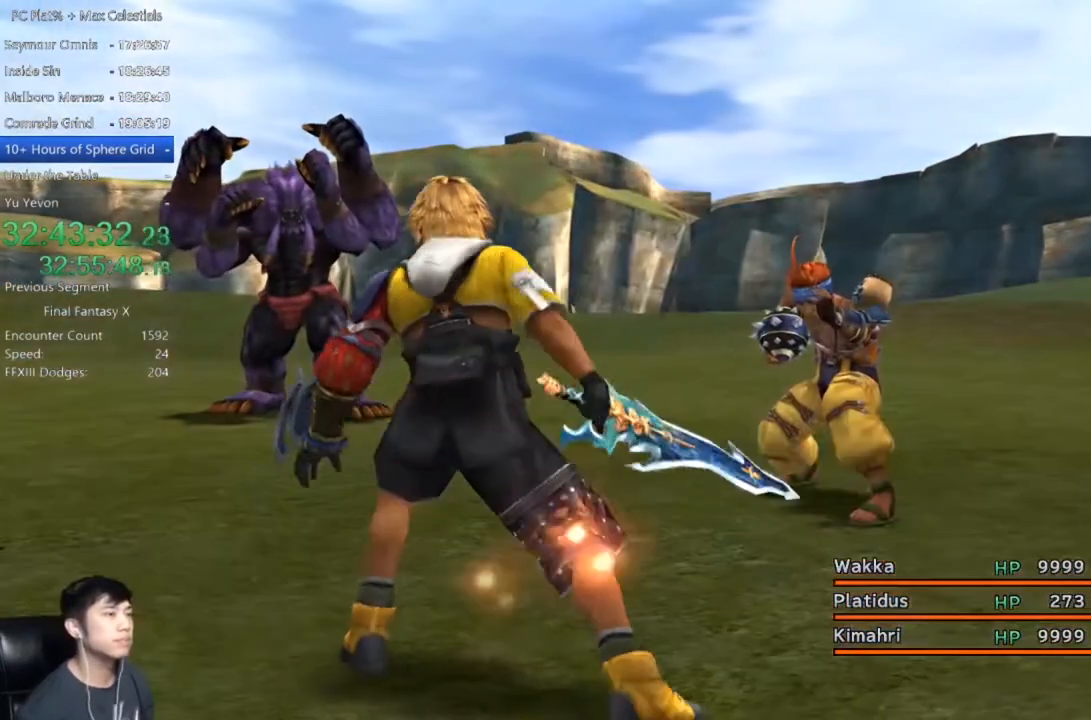
{"buttons": ["Y"], "left_stick": "center", "right_stick": "center", "events": [[67, "Y", "up"], [167, "Y", "down"], [233, "Y", "up"], [367, "Y", "down"], [434, "Y", "up"], [500, "Y", "down"]]}
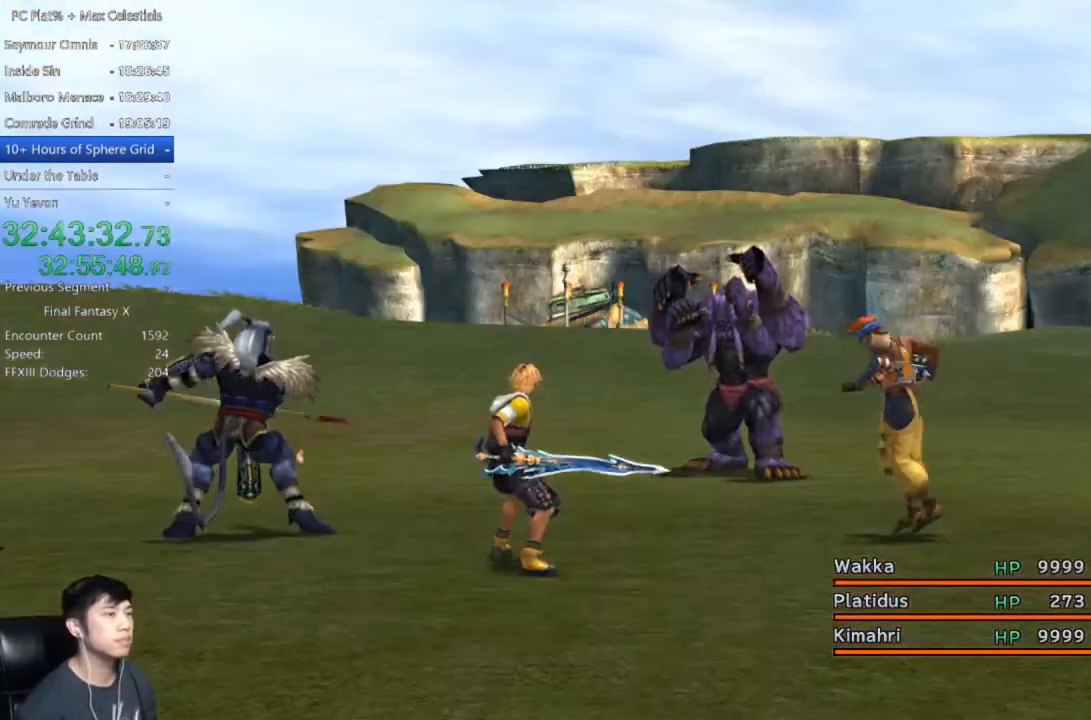
{"buttons": ["Y"], "left_stick": "center", "right_stick": "center", "events": [[100, "Y", "up"], [167, "Y", "down"], [234, "Y", "up"], [334, "Y", "down"], [401, "Y", "up"], [501, "Y", "down"]]}
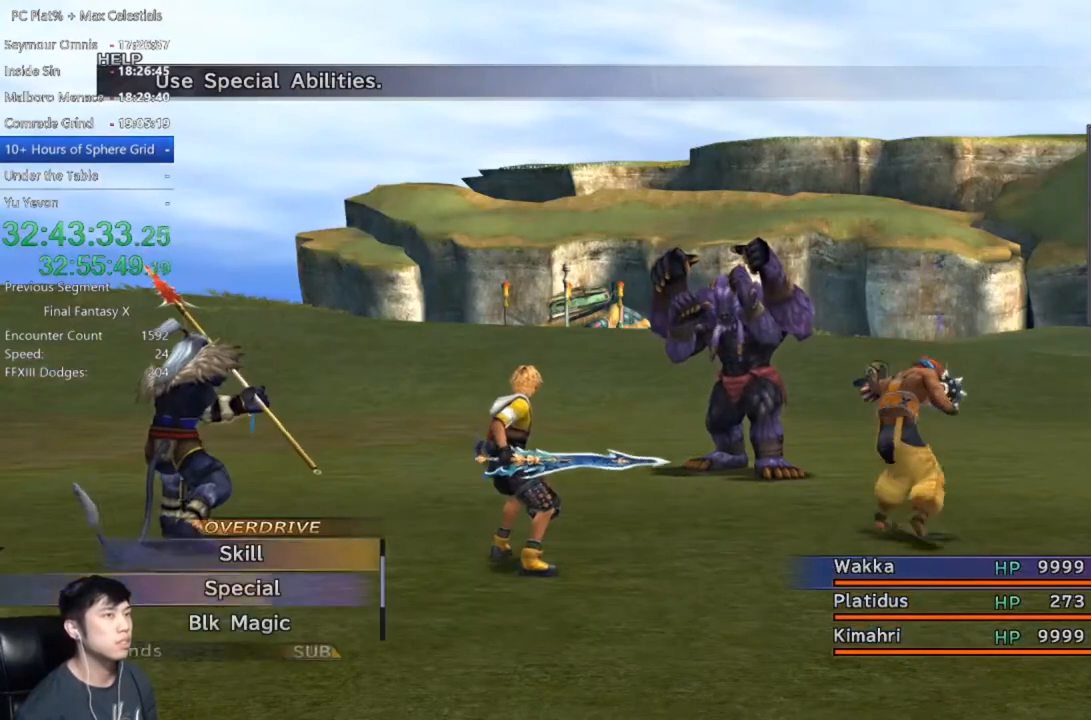
{"buttons": [], "left_stick": "center", "right_stick": "center", "events": [[67, "Y", "up"], [133, "Y", "down"], [200, "Y", "up"], [267, "Y", "down"], [334, "Y", "up"], [434, "Y", "down"], [500, "Y", "up"]]}
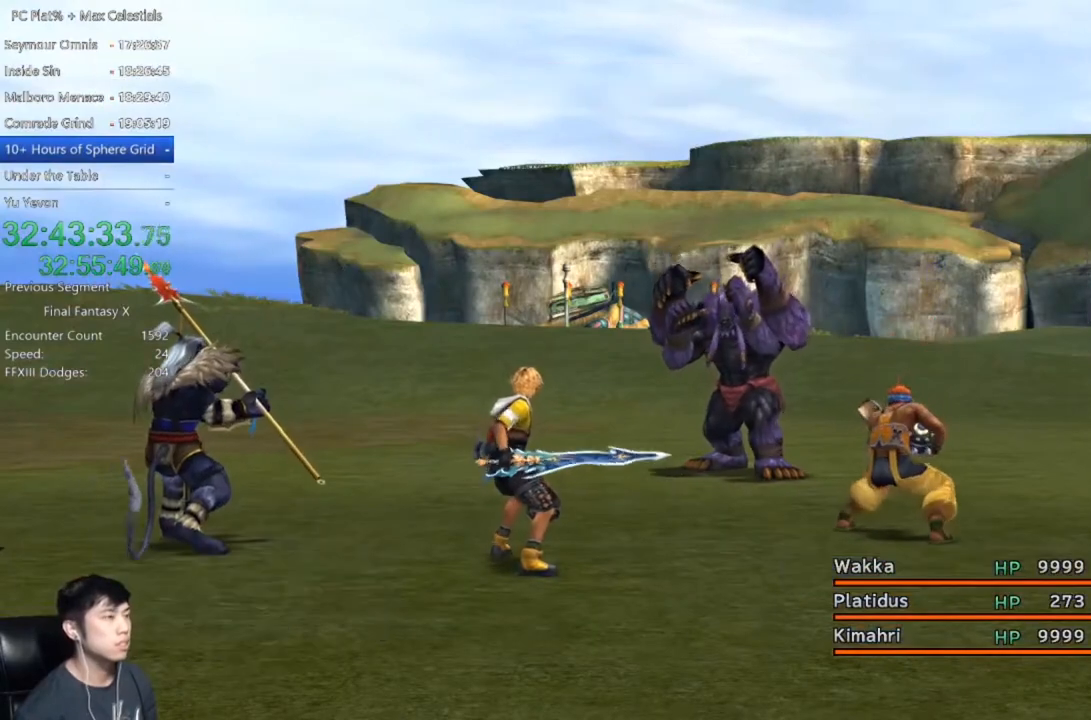
{"buttons": [], "left_stick": "center", "right_stick": "center", "events": [[100, "Y", "down"], [167, "Y", "up"], [267, "Y", "down"], [334, "Y", "up"], [401, "Y", "down"], [501, "Y", "up"]]}
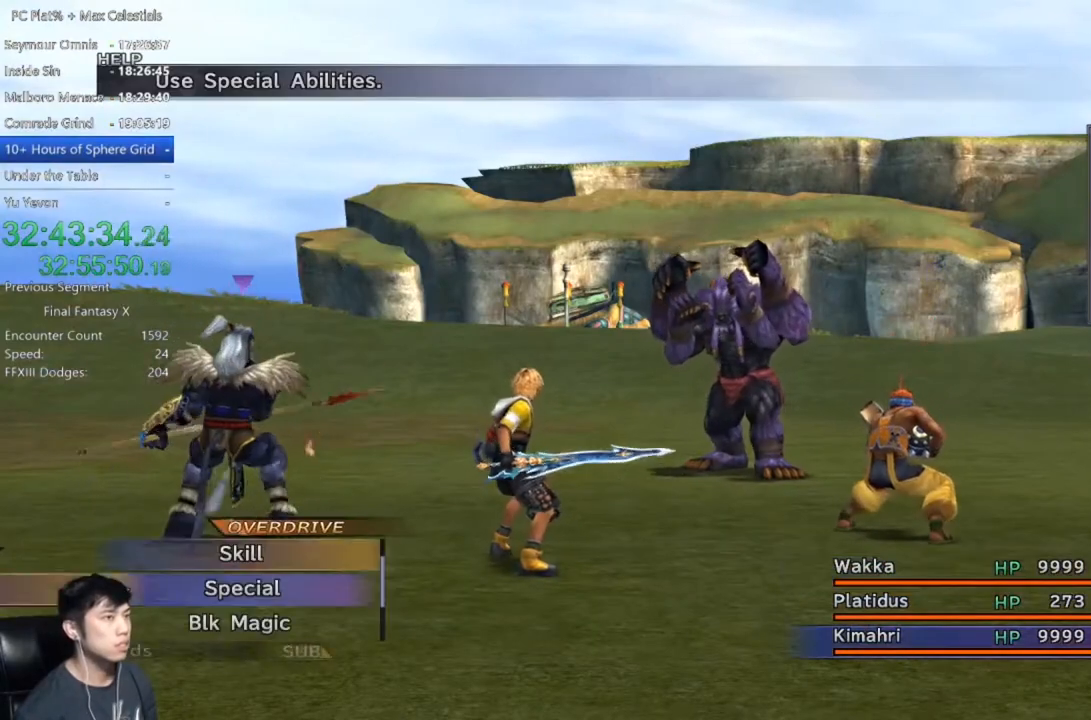
{"buttons": [], "left_stick": "center", "right_stick": "center", "events": [[67, "Y", "down"], [133, "Y", "up"], [200, "Y", "down"], [300, "Y", "up"], [400, "Y", "down"], [467, "Y", "up"]]}
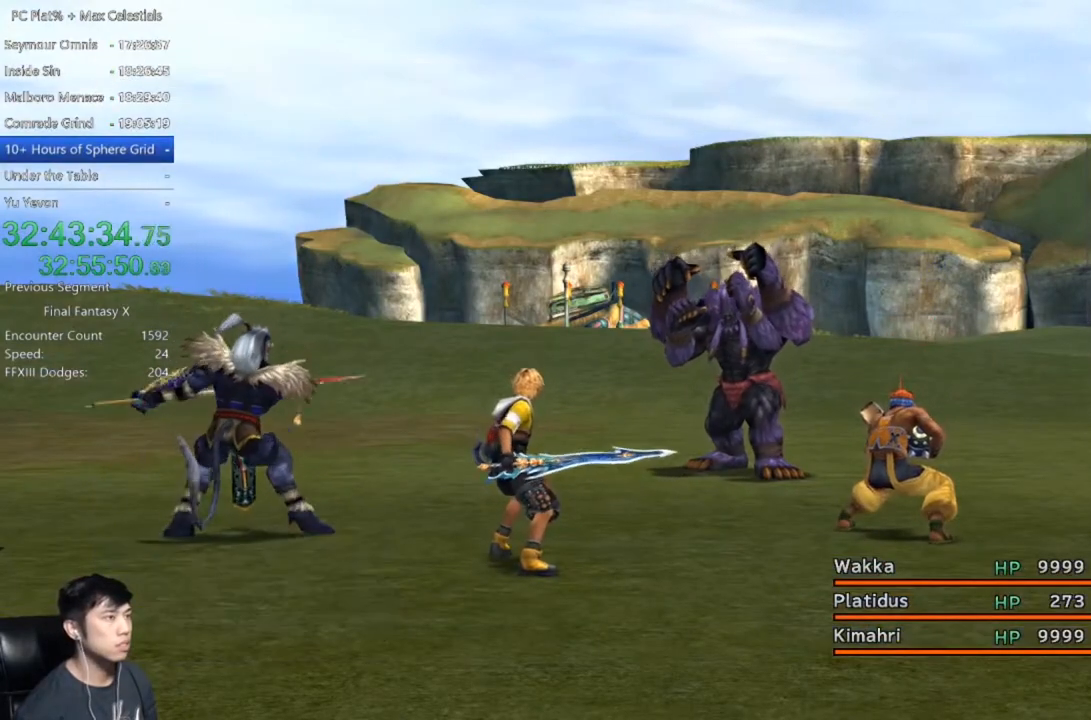
{"buttons": [], "left_stick": "center", "right_stick": "center", "events": [[67, "Y", "down"], [134, "Y", "up"], [234, "Y", "down"], [267, "Y", "up"], [367, "Y", "down"], [434, "Y", "up"]]}
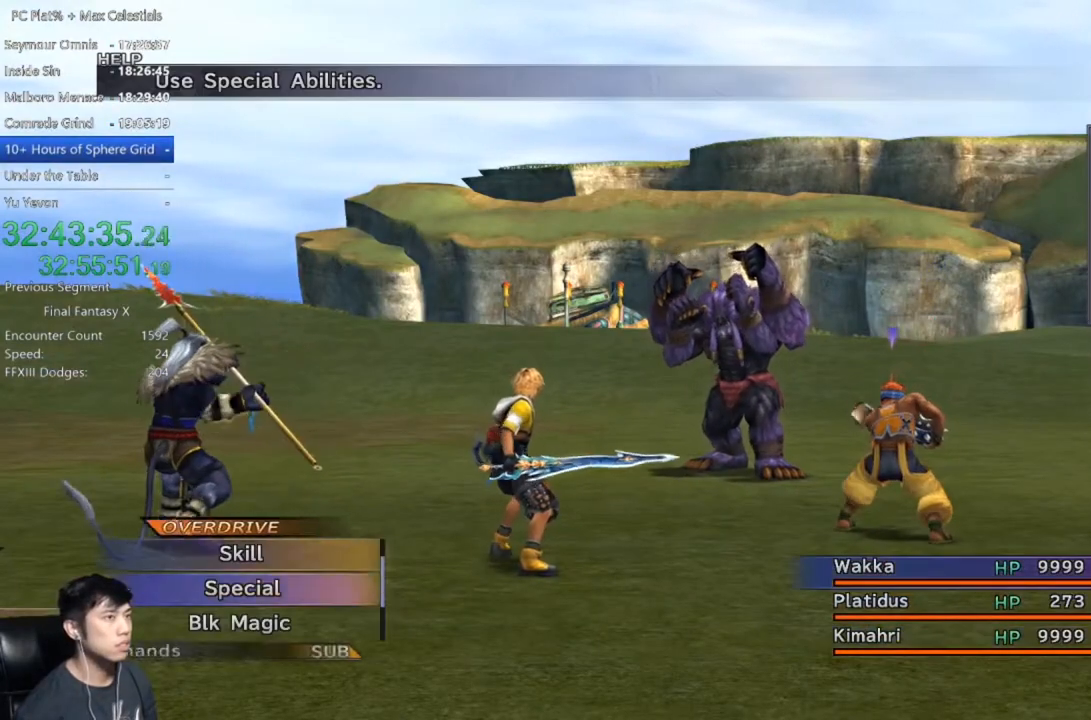
{"buttons": [], "left_stick": "center", "right_stick": "center", "events": [[33, "Y", "down"], [67, "Y", "up"], [167, "Y", "down"], [200, "Y", "up"], [300, "Y", "down"], [367, "DPAD_LEFT", "down"], [367, "Y", "up"], [467, "DPAD_LEFT", "up"]]}
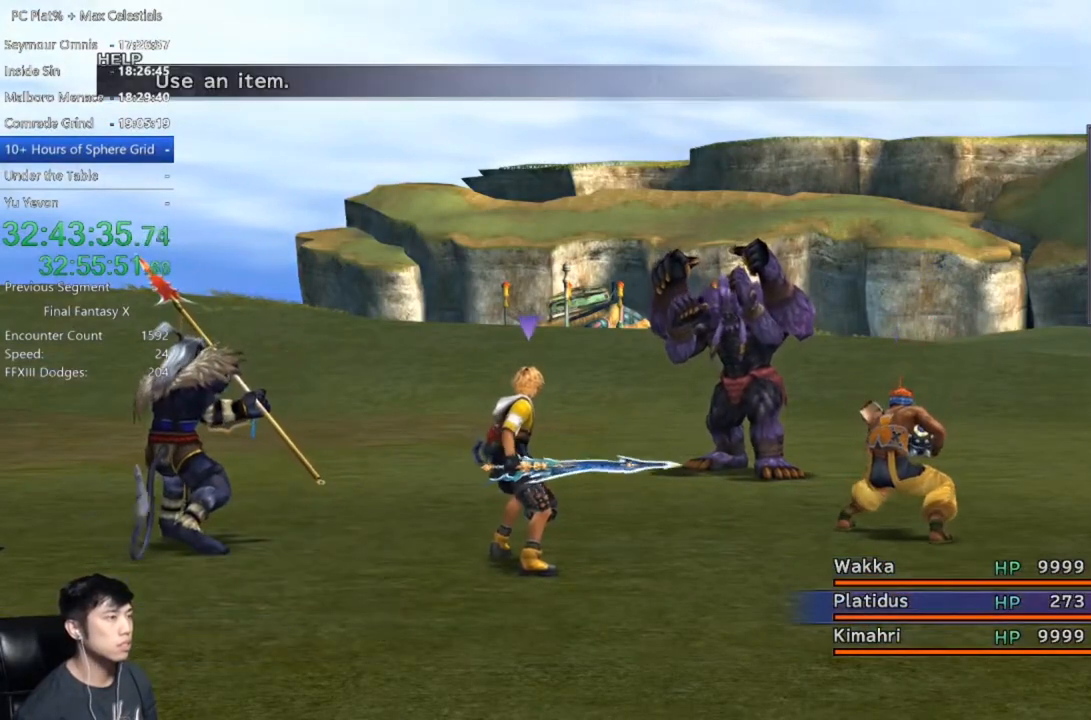
{"buttons": [], "left_stick": "center", "right_stick": "center", "events": [[67, "DPAD_LEFT", "down"], [167, "DPAD_LEFT", "up"], [234, "DPAD_LEFT", "down"], [334, "DPAD_LEFT", "up"], [401, "DPAD_LEFT", "down"], [467, "DPAD_LEFT", "up"]]}
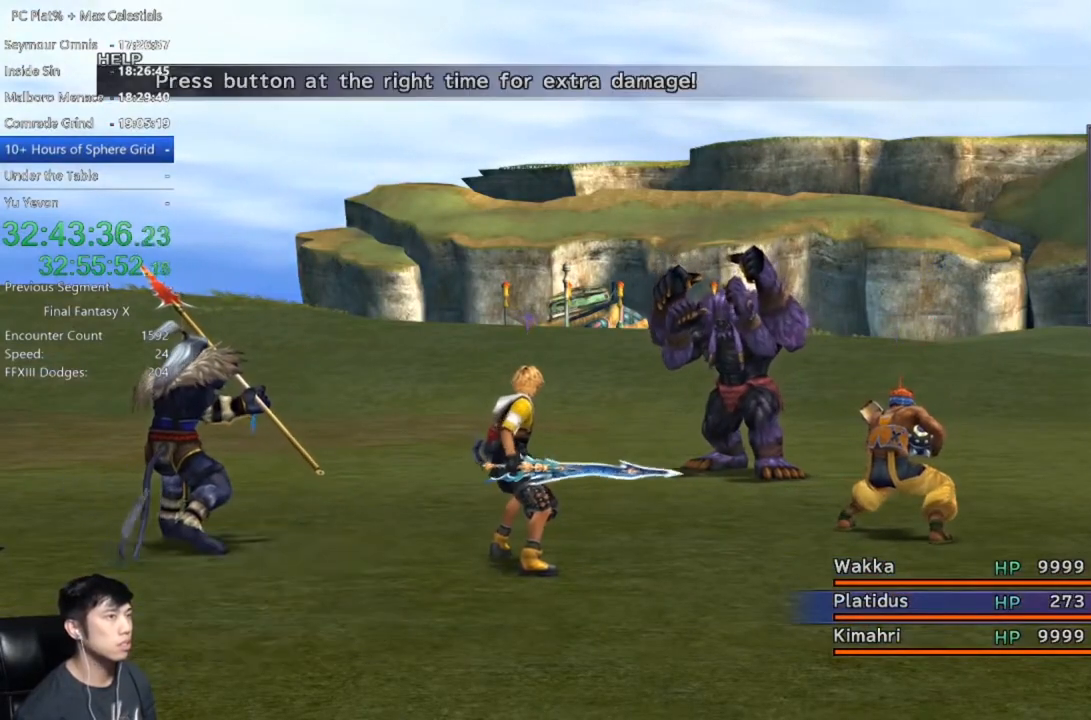
{"buttons": ["DPAD_LEFT"], "left_stick": "center", "right_stick": "center", "events": [[67, "DPAD_LEFT", "down"], [133, "DPAD_LEFT", "up"], [233, "DPAD_LEFT", "down"], [334, "DPAD_LEFT", "up"], [400, "DPAD_LEFT", "down"]]}
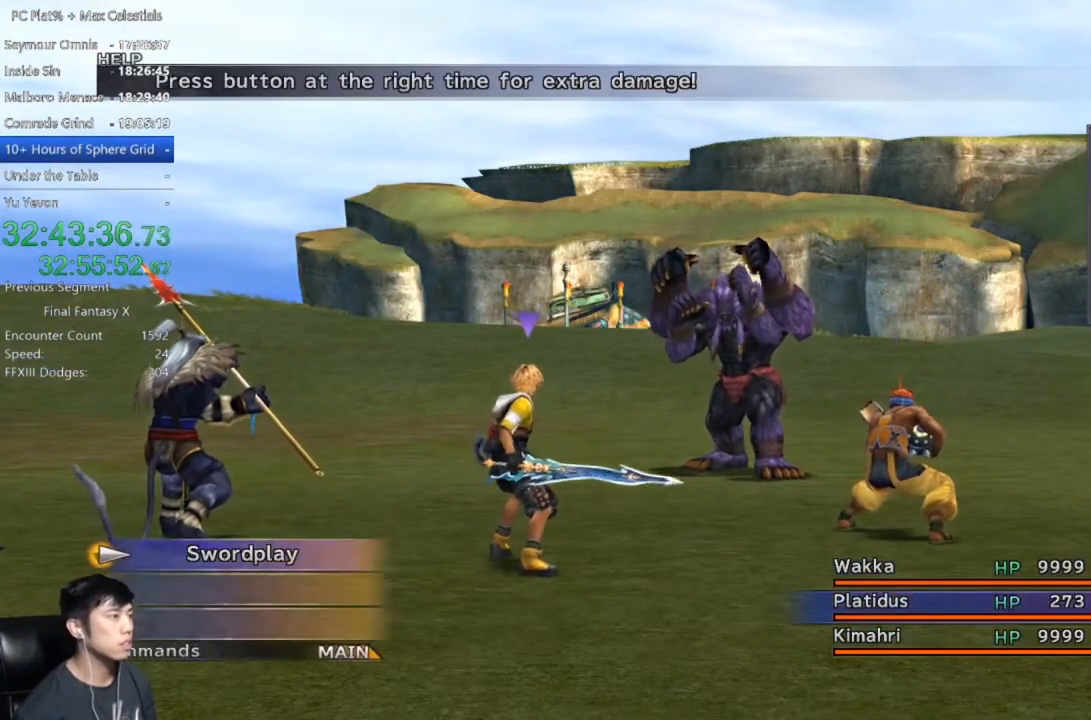
{"buttons": ["DPAD_RIGHT"], "left_stick": "center", "right_stick": "center", "events": [[34, "A", "down"], [34, "DPAD_LEFT", "up"], [134, "A", "up"], [434, "DPAD_RIGHT", "down"]]}
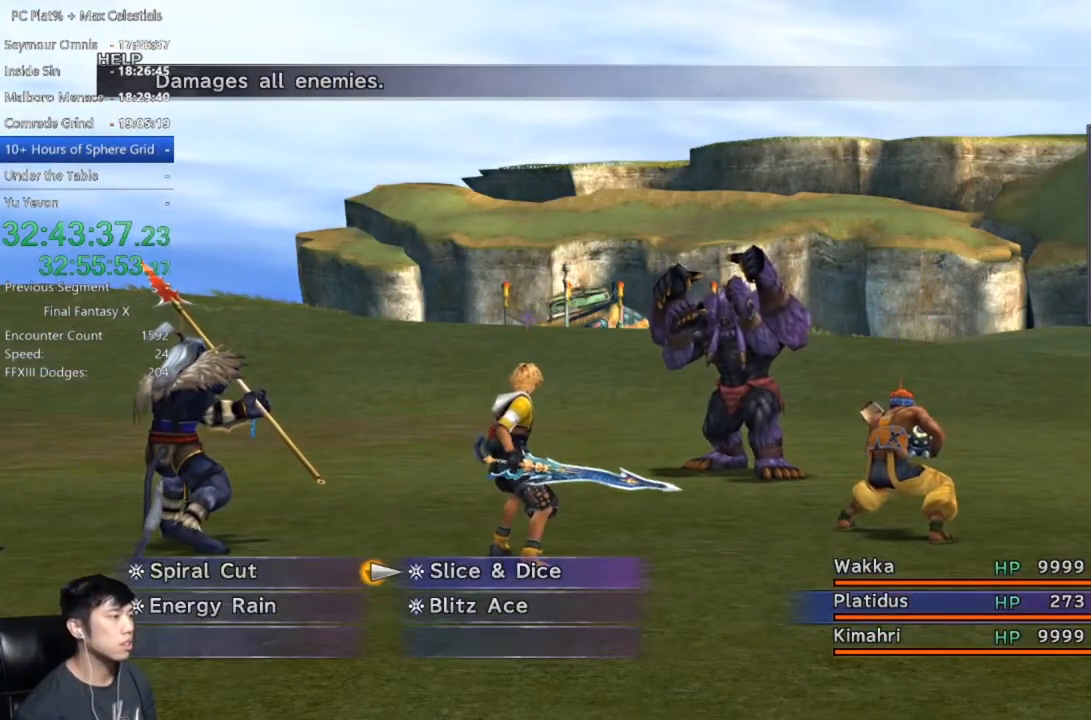
{"buttons": [], "left_stick": "center", "right_stick": "center", "events": [[33, "DPAD_RIGHT", "up"], [100, "A", "down"], [167, "A", "up"], [233, "A", "down"], [300, "A", "up"]]}